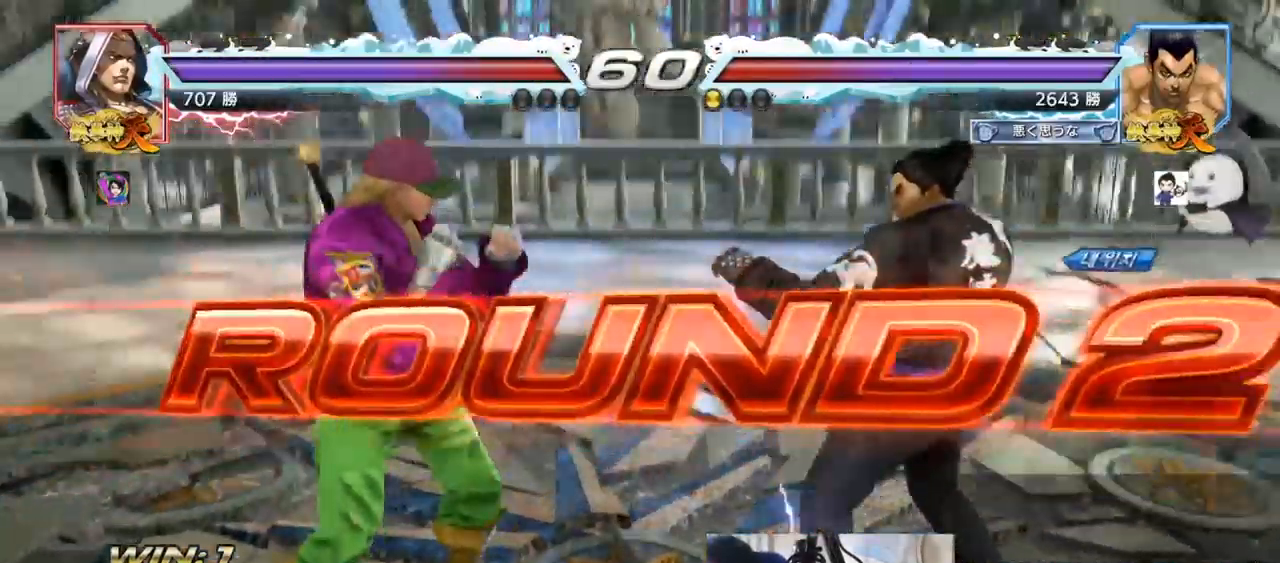
Gameplay with a controller (arcade stick); each line is a JSON object with the inputs held at the frame after it. "events" lists button and stick changes between this image and that frame as [ms after this image, input, new state], when the widget could be followed in between. Not read: L3 R3.
{"buttons": [], "left_stick": "center", "events": []}
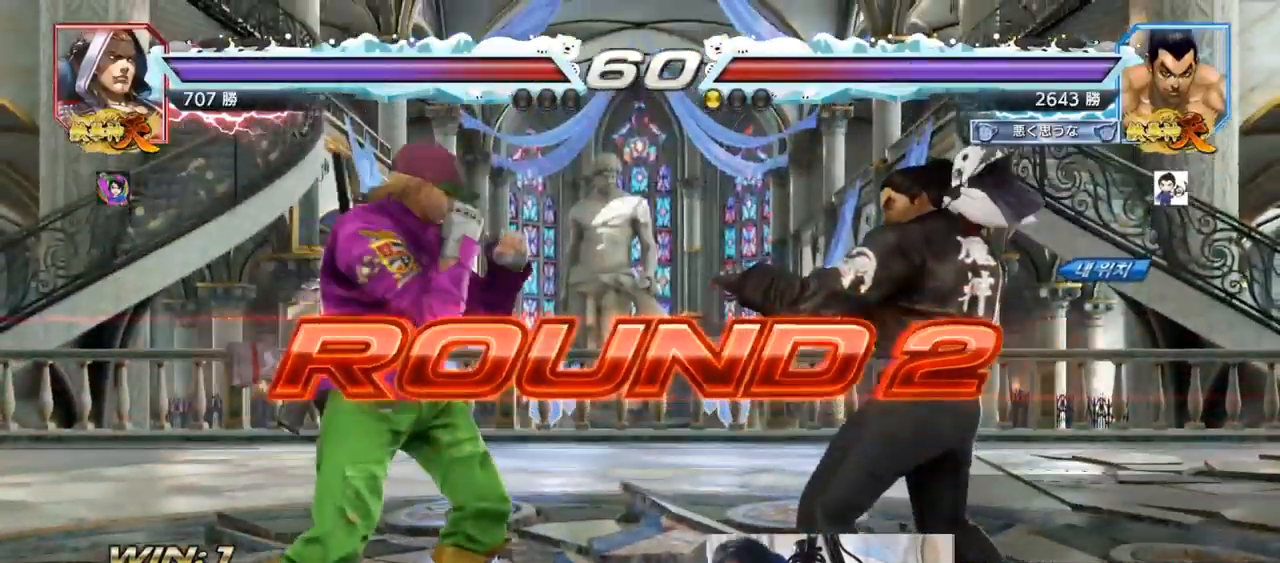
{"buttons": [], "left_stick": "right", "events": [[334, "left_stick", "down-left"], [434, "left_stick", "right"]]}
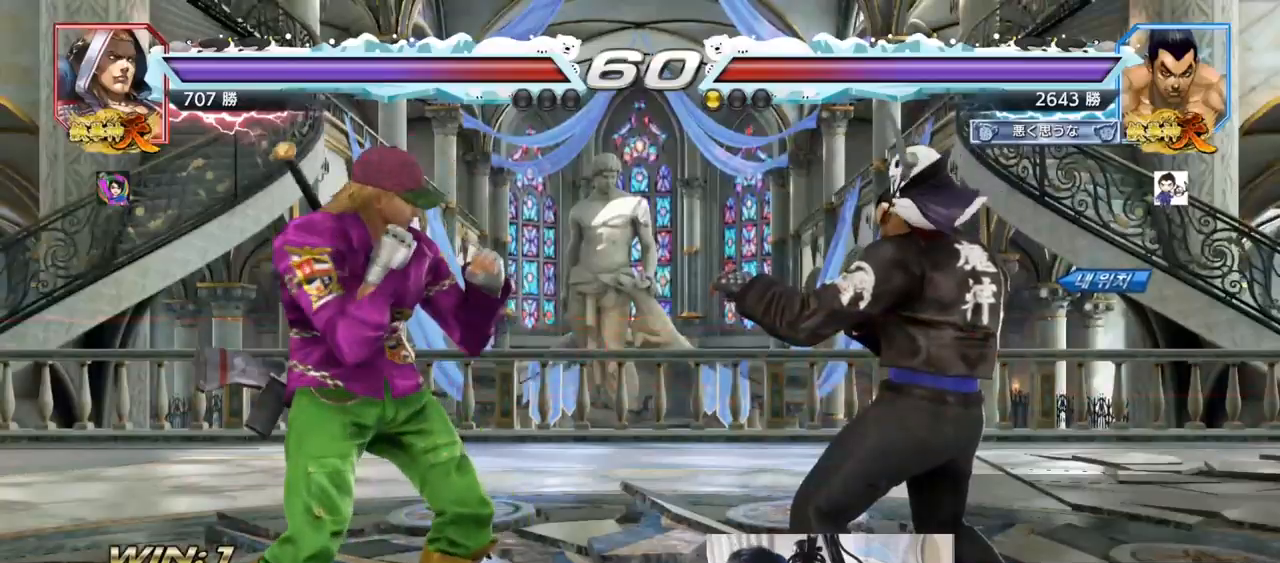
{"buttons": ["SQUARE", "TRIANGLE"], "left_stick": "center", "events": [[17, "left_stick", "center"], [134, "left_stick", "left"], [201, "left_stick", "down"], [267, "left_stick", "center"], [484, "TRIANGLE", "down"], [501, "SQUARE", "down"]]}
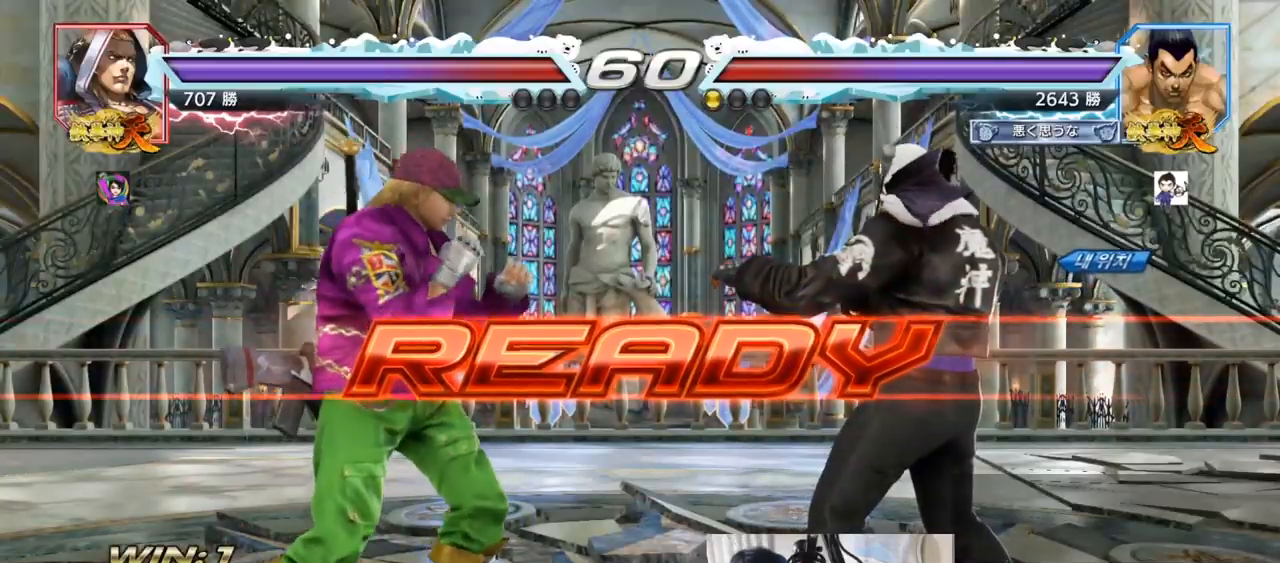
{"buttons": ["SQUARE", "TRIANGLE"], "left_stick": "center", "events": [[150, "SQUARE", "up"], [150, "TRIANGLE", "up"], [200, "SQUARE", "down"], [200, "TRIANGLE", "down"], [334, "SQUARE", "up"], [350, "TRIANGLE", "up"], [367, "left_stick", "down"], [400, "SQUARE", "down"], [400, "TRIANGLE", "down"], [450, "left_stick", "center"]]}
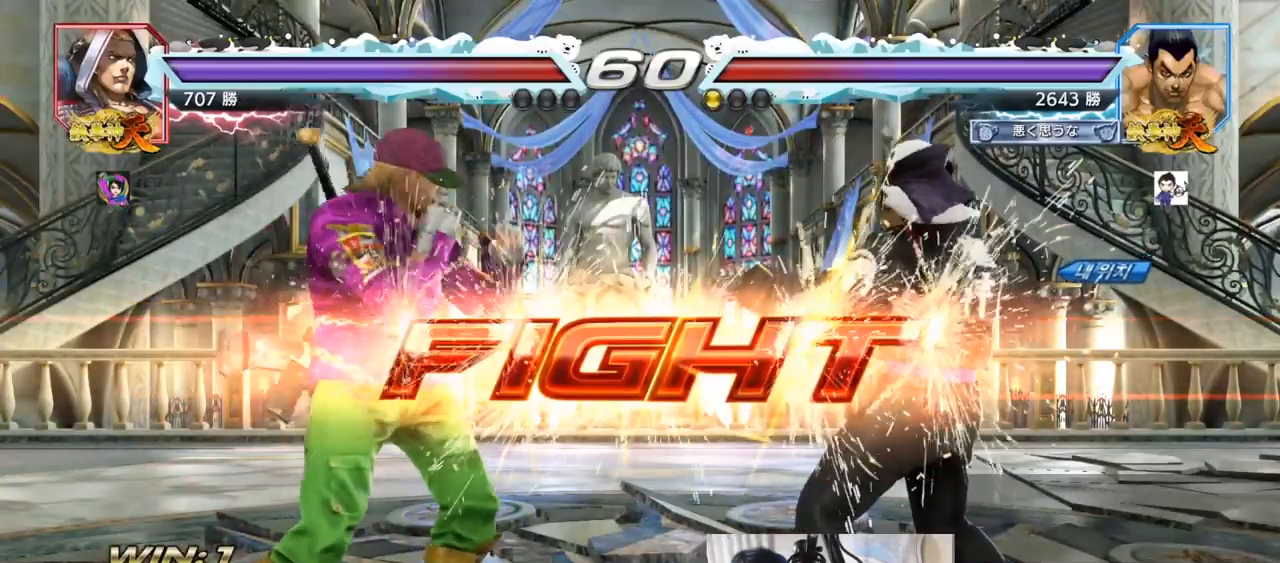
{"buttons": [], "left_stick": "right"}
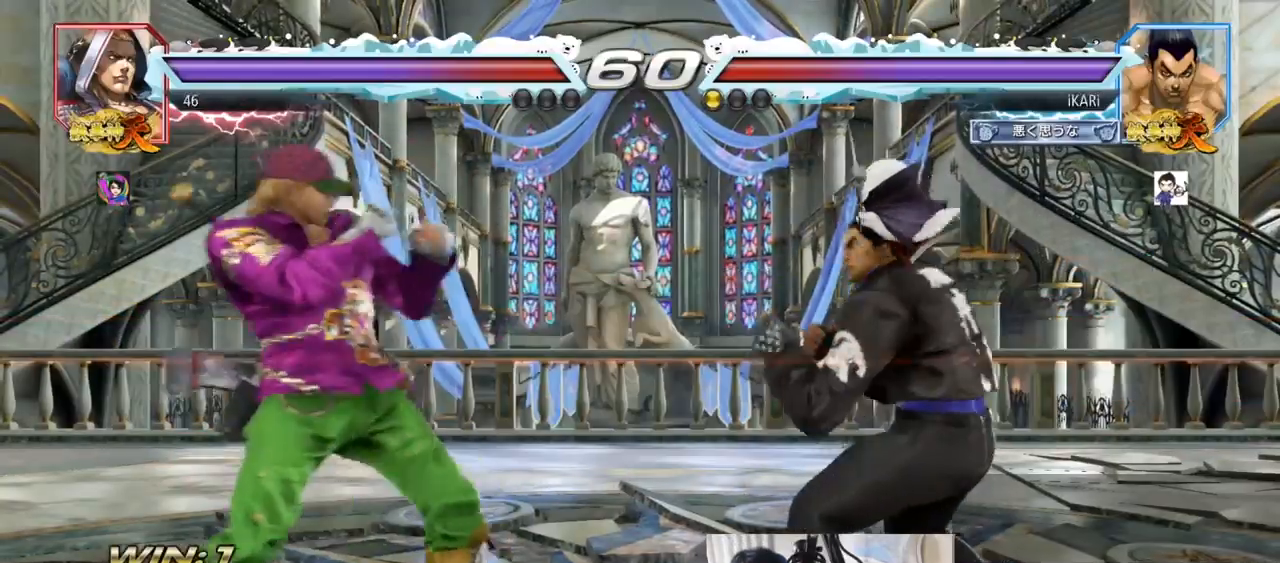
{"buttons": [], "left_stick": "left", "events": [[200, "left_stick", "center"], [350, "left_stick", "left"]]}
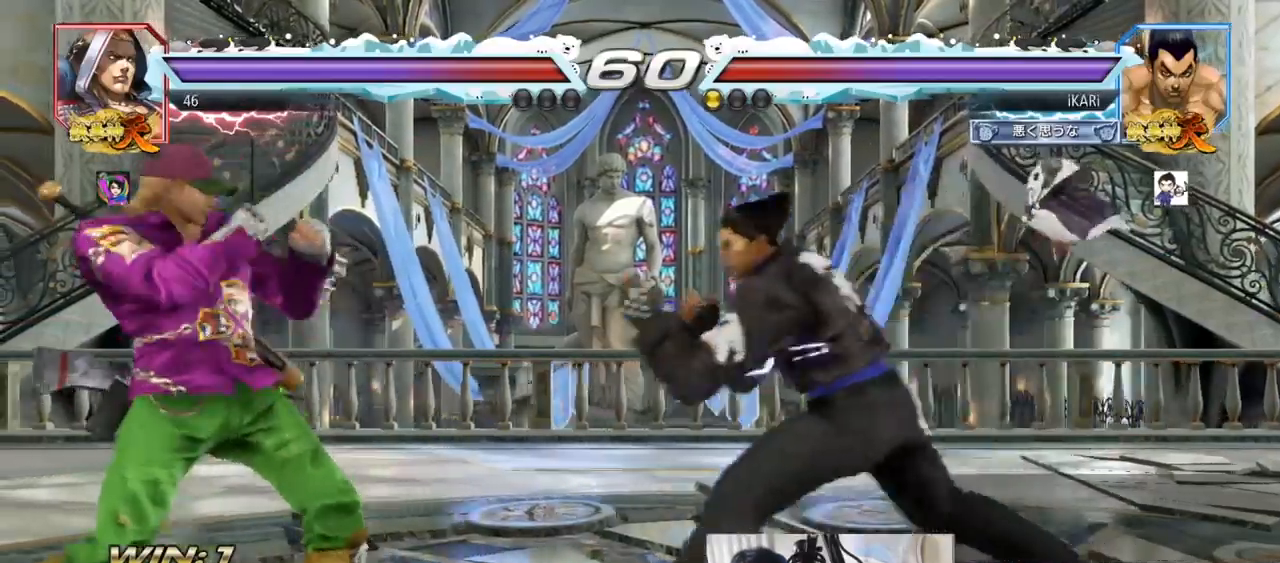
{"buttons": [], "left_stick": "down-right", "events": [[50, "left_stick", "down"], [67, "SQUARE", "down"], [67, "TRIANGLE", "down"], [117, "SQUARE", "up"], [117, "TRIANGLE", "up"], [151, "left_stick", "center"], [284, "left_stick", "right"], [384, "left_stick", "down-right"]]}
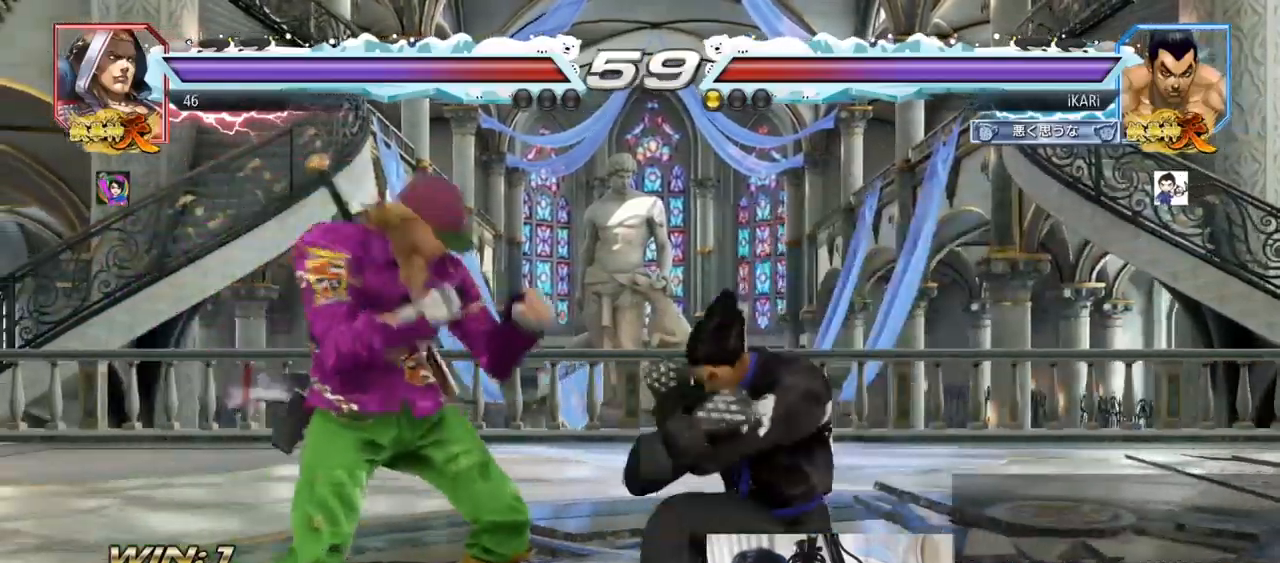
{"buttons": [], "left_stick": "right", "events": [[500, "left_stick", "right"]]}
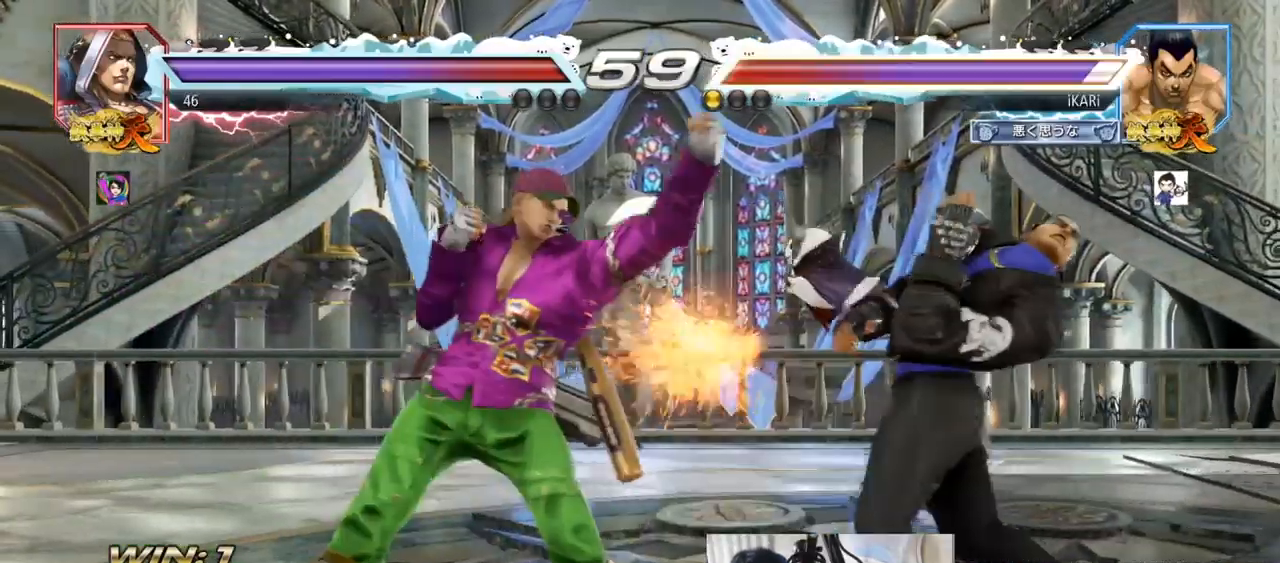
{"buttons": [], "left_stick": "right", "events": [[267, "left_stick", "center"], [334, "left_stick", "right"], [401, "left_stick", "center"], [467, "left_stick", "right"]]}
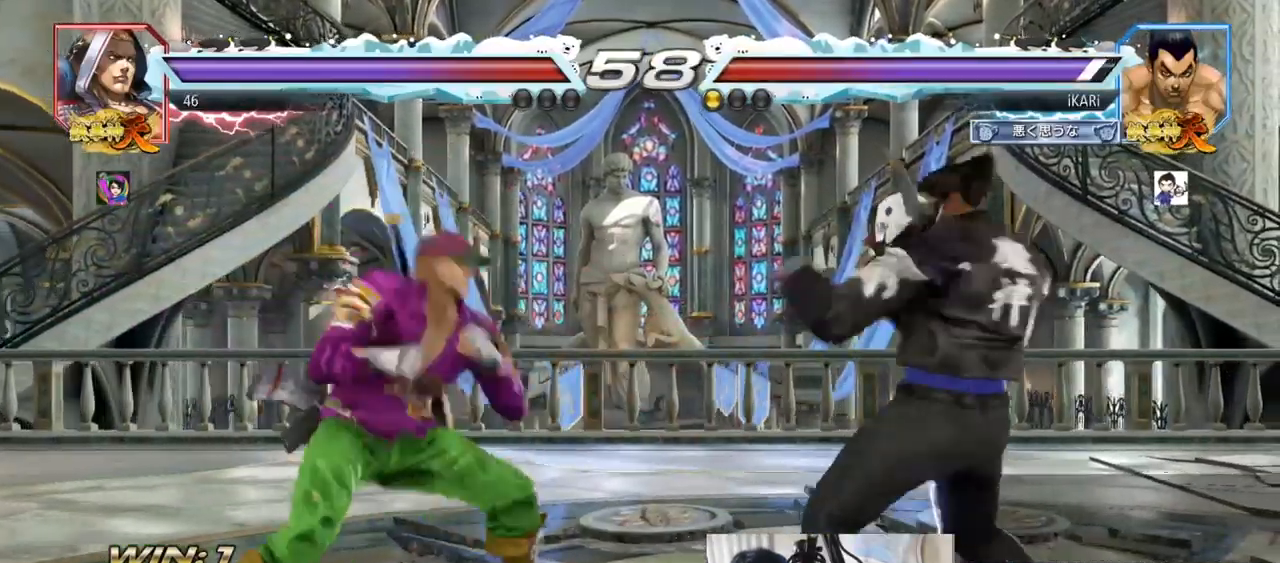
{"buttons": [], "left_stick": "right", "events": [[167, "left_stick", "down"], [233, "left_stick", "center"], [300, "left_stick", "down"], [367, "left_stick", "center"], [467, "left_stick", "right"]]}
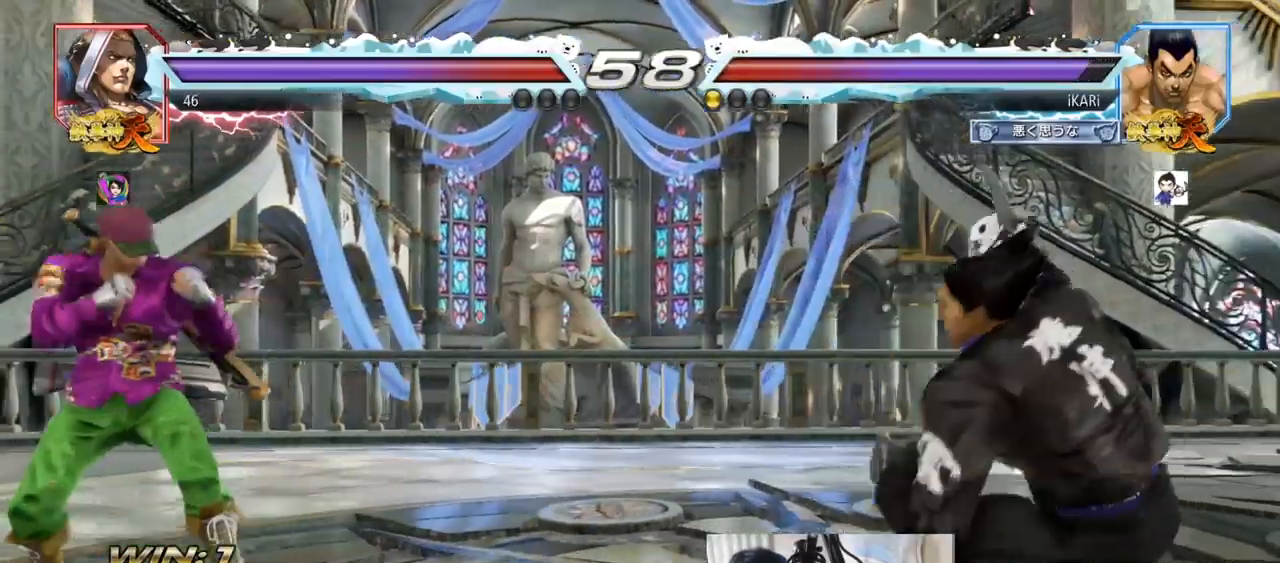
{"buttons": [], "left_stick": "left", "events": [[17, "left_stick", "center"], [84, "left_stick", "right"], [201, "left_stick", "left"], [251, "left_stick", "down"], [301, "left_stick", "left"]]}
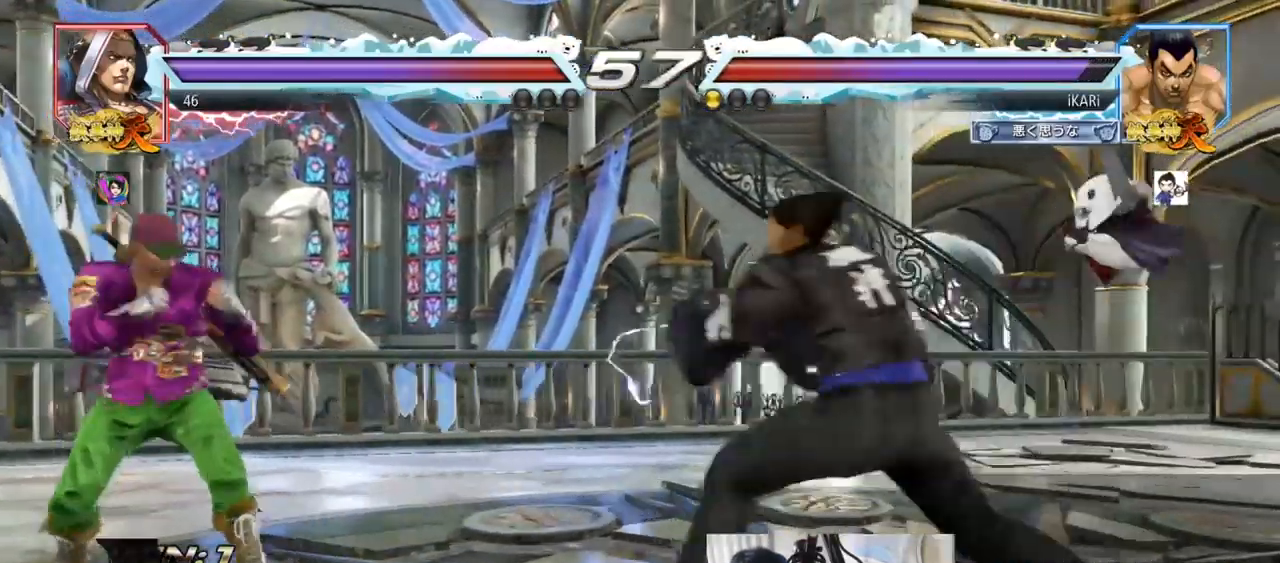
{"buttons": [], "left_stick": "center", "events": [[250, "left_stick", "down"], [267, "TRIANGLE", "down"], [300, "TRIANGLE", "up"], [334, "left_stick", "center"]]}
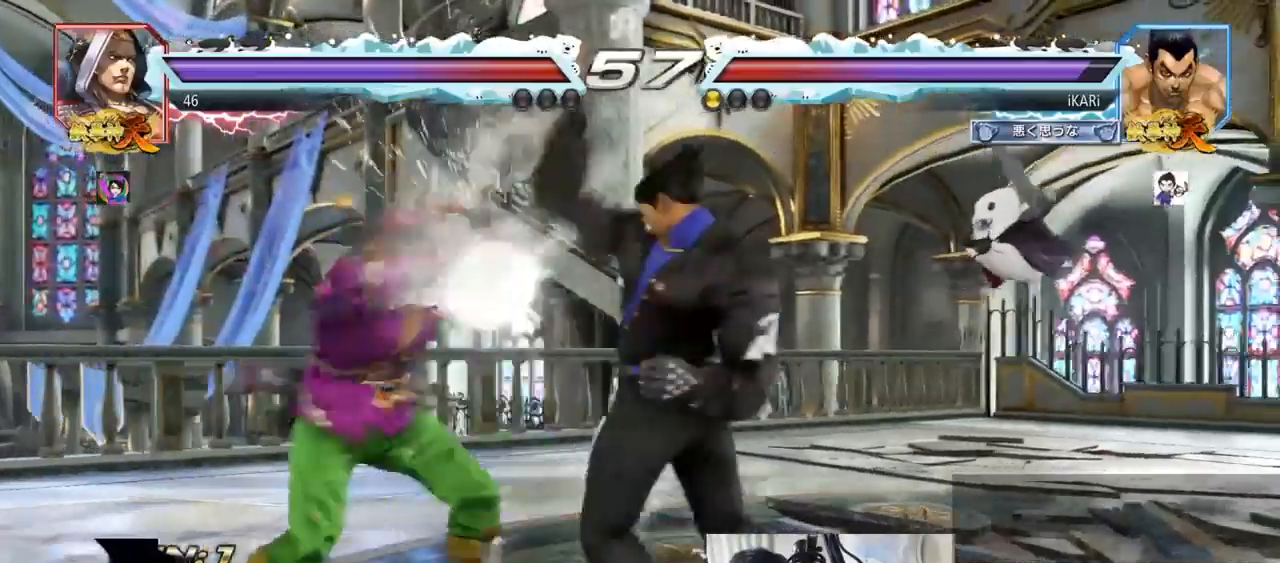
{"buttons": [], "left_stick": "down", "events": [[251, "left_stick", "right"], [317, "left_stick", "down"]]}
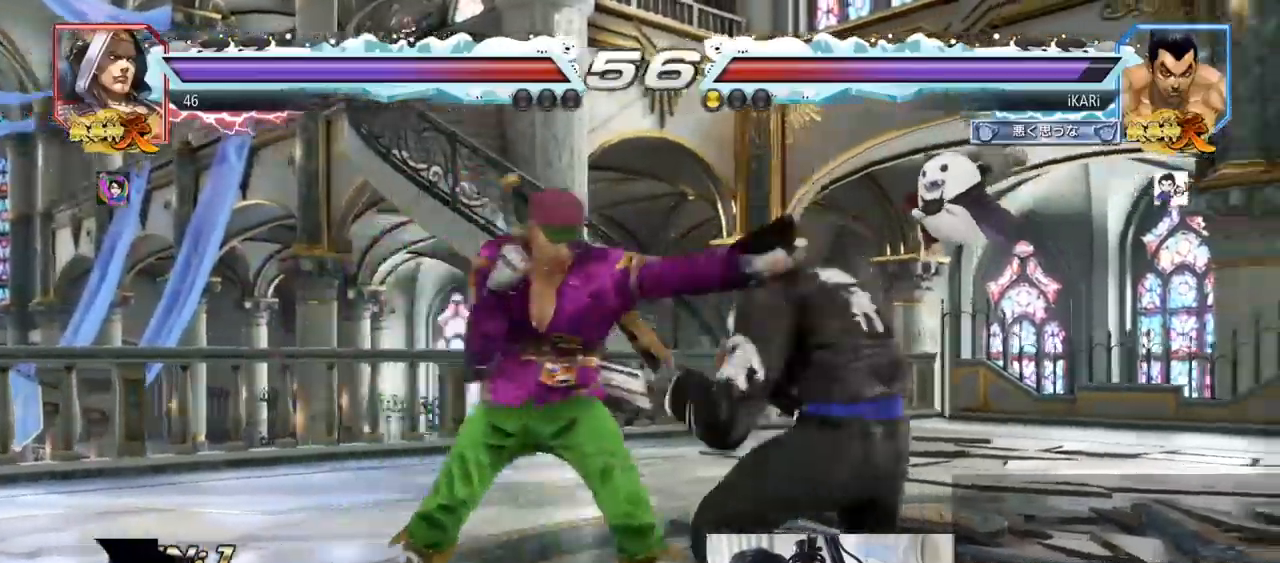
{"buttons": [], "left_stick": "down", "events": []}
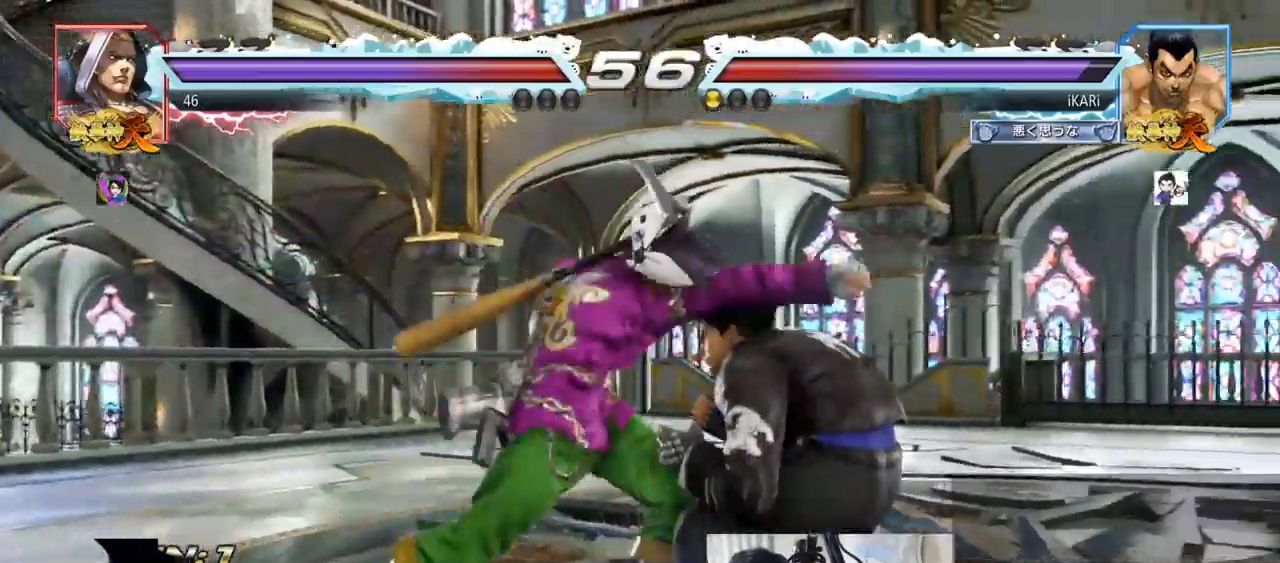
{"buttons": [], "left_stick": "center", "events": [[50, "SQUARE", "down"], [50, "left_stick", "center"], [84, "SQUARE", "up"], [134, "TRIANGLE", "down"], [184, "TRIANGLE", "up"], [217, "TRIANGLE", "down"], [267, "TRIANGLE", "up"], [301, "TRIANGLE", "down"], [367, "TRIANGLE", "up"], [417, "TRIANGLE", "down"], [467, "TRIANGLE", "up"]]}
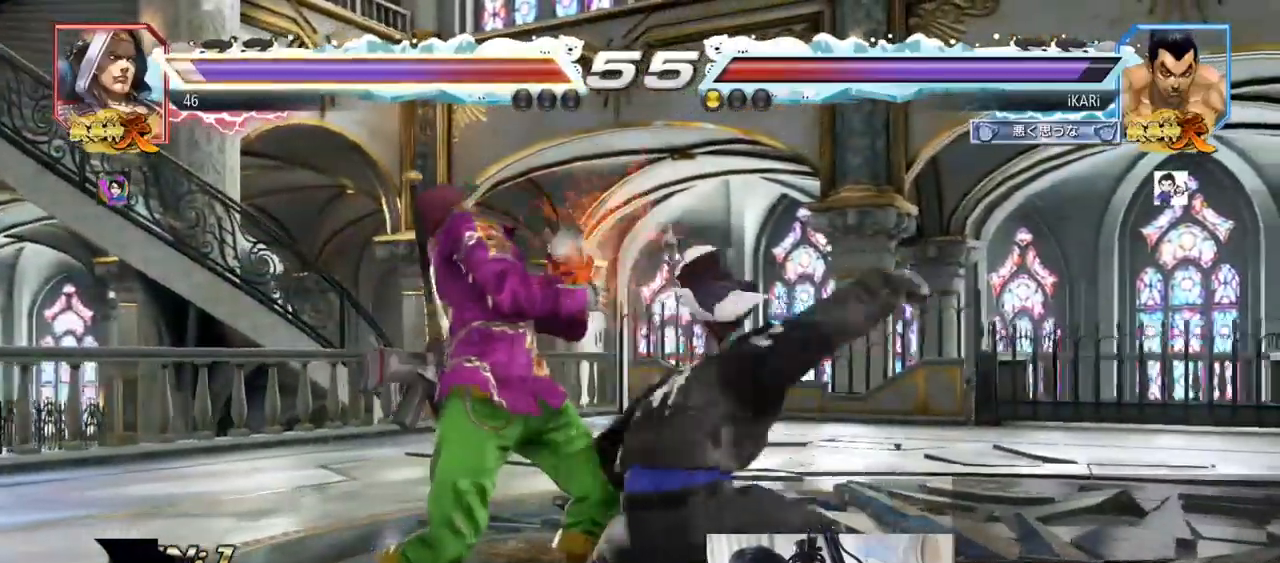
{"buttons": [], "left_stick": "center", "events": [[17, "TRIANGLE", "down"], [67, "TRIANGLE", "up"], [83, "TRIANGLE", "down"], [167, "left_stick", "right"], [217, "TRIANGLE", "up"], [300, "left_stick", "center"], [350, "left_stick", "left"], [500, "left_stick", "center"]]}
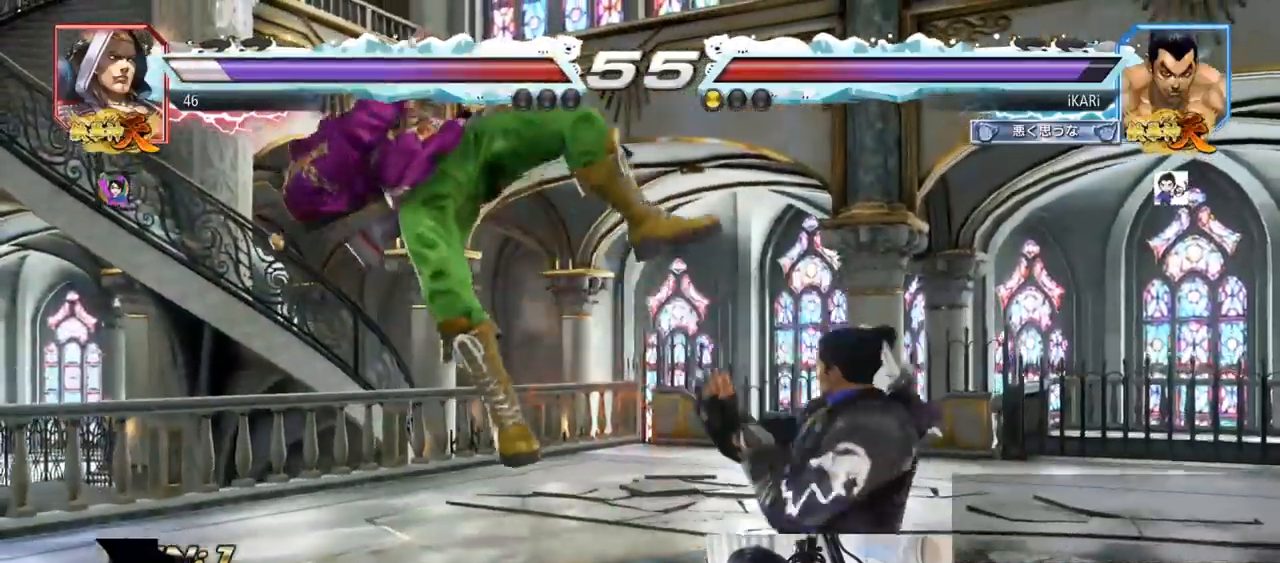
{"buttons": ["CIRCLE"], "left_stick": "center", "events": [[50, "CROSS", "down"], [117, "CROSS", "up"], [184, "SQUARE", "down"], [234, "SQUARE", "up"], [317, "CIRCLE", "down"], [367, "CIRCLE", "up"], [401, "CIRCLE", "down"], [467, "CIRCLE", "up"], [501, "CIRCLE", "down"]]}
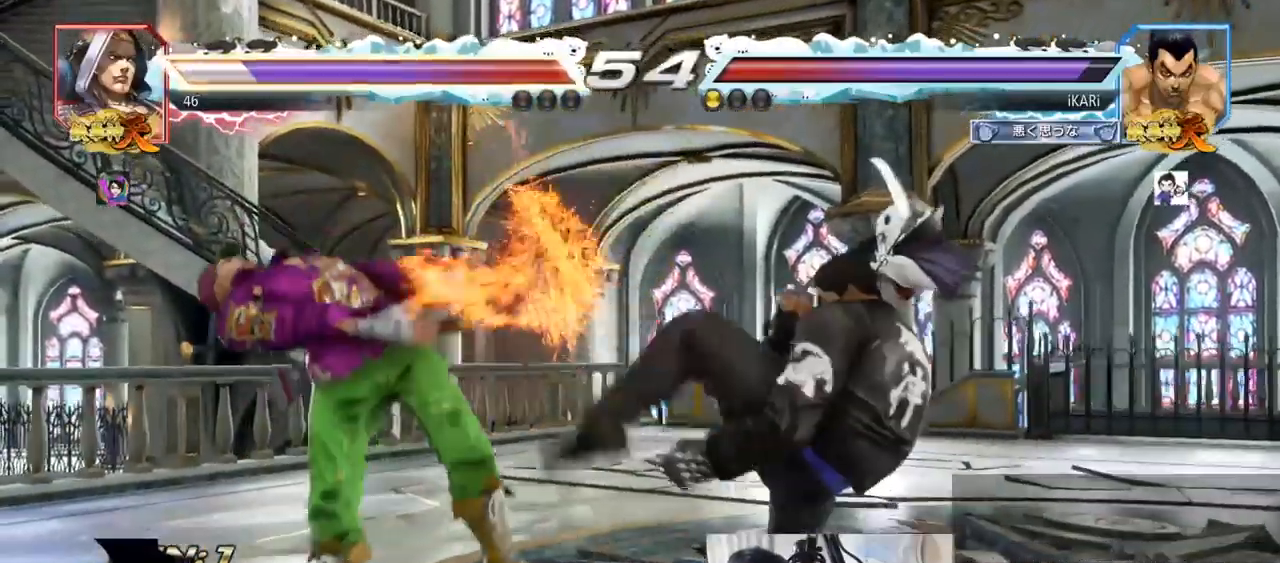
{"buttons": [], "left_stick": "left", "events": [[50, "CIRCLE", "up"], [100, "CIRCLE", "down"], [150, "CIRCLE", "up"], [217, "TRIANGLE", "down"], [233, "TRIANGLE", "up"], [283, "TRIANGLE", "down"], [417, "left_stick", "left"], [450, "TRIANGLE", "up"]]}
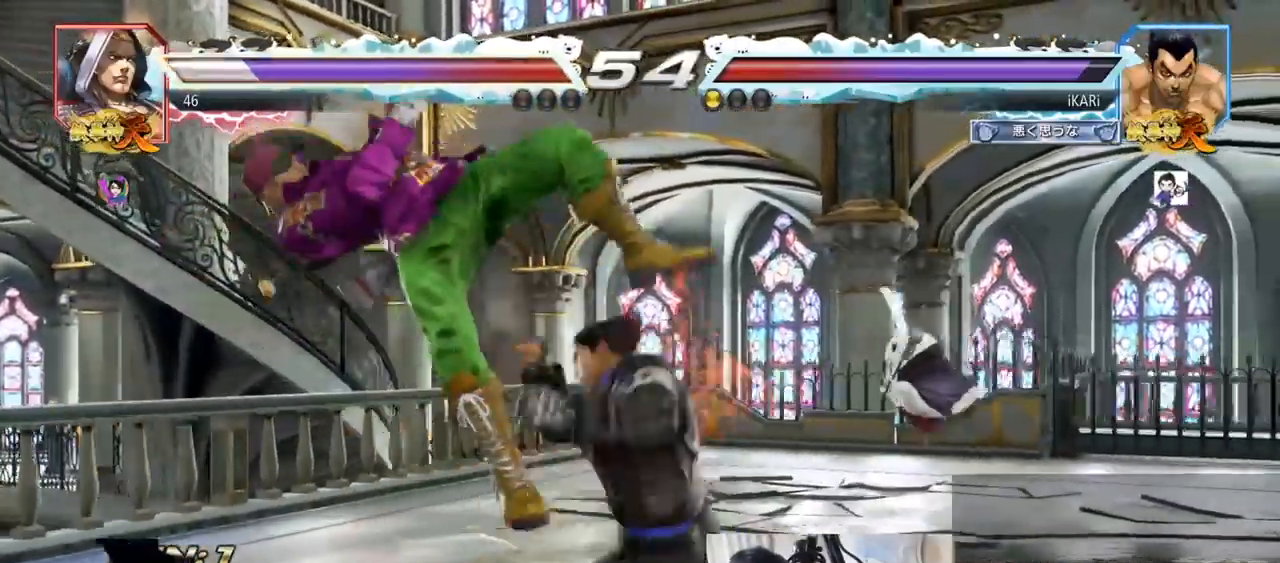
{"buttons": ["TRIANGLE"], "left_stick": "right", "events": [[100, "left_stick", "center"], [151, "left_stick", "right"], [201, "TRIANGLE", "down"], [234, "TRIANGLE", "up"], [284, "TRIANGLE", "down"], [334, "TRIANGLE", "up"], [367, "TRIANGLE", "down"], [434, "TRIANGLE", "up"], [467, "TRIANGLE", "down"]]}
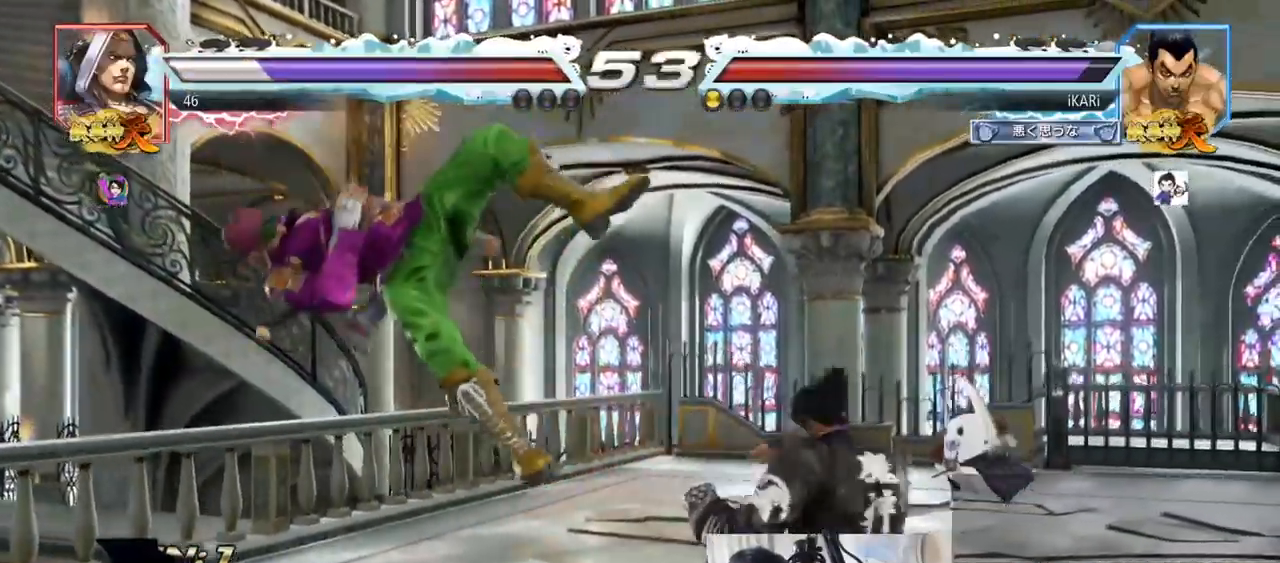
{"buttons": ["TRIANGLE"], "left_stick": "right", "events": [[17, "SQUARE", "down"], [50, "TRIANGLE", "up"], [67, "SQUARE", "up"], [133, "SQUARE", "down"], [167, "TRIANGLE", "down"], [200, "SQUARE", "up"], [250, "TRIANGLE", "up"], [267, "TRIANGLE", "down"], [334, "TRIANGLE", "up"], [350, "TRIANGLE", "down"], [434, "TRIANGLE", "up"], [467, "TRIANGLE", "down"]]}